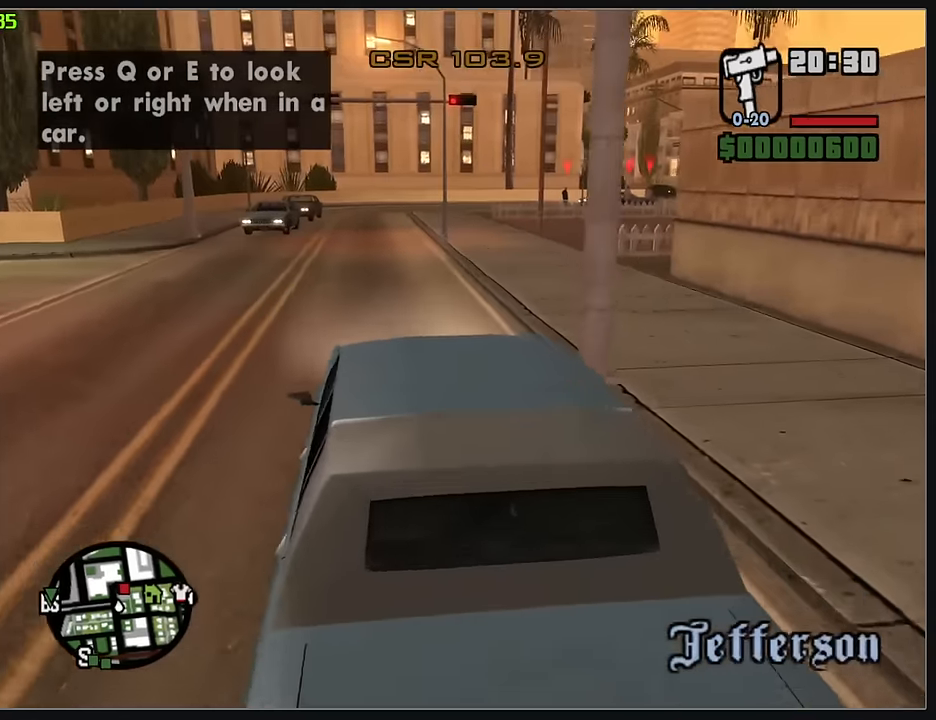
Gameplay with keyboard and mouse; each line is a JSON object with the keys and mouse buttons held at the frame after it. "events" lists presses ("down") and releases ("up") of "d", "w", "mouse_left", "mouse_wheel" and "mouse_right" between this image and that frame as [ms after this image, input, new state], when the widget could be followed in between. "mouse_left", "mouse_wheel", "mouse_right" = the "left", "wheel", "right" buttons of the "mouse" list. No other keys are recorded. "wheel" means that the mouse wheel is clicked or scrolled. Mouse movement is not recorded.
{"keys": ["w"], "mouse": [], "events": []}
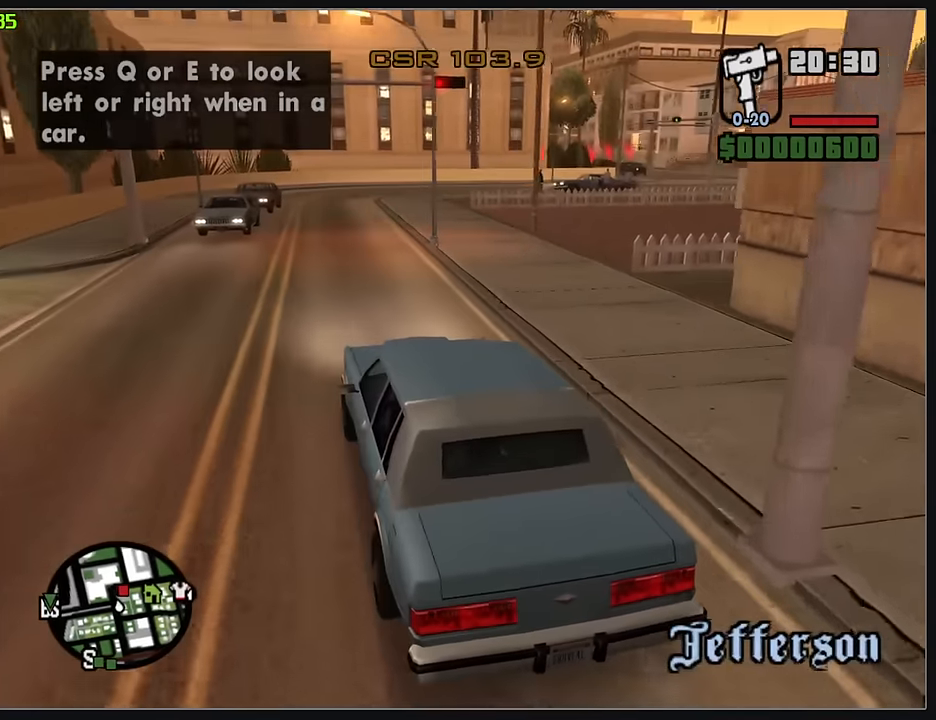
{"keys": ["w"], "mouse": [], "events": [[317, "d", "down"], [400, "d", "up"]]}
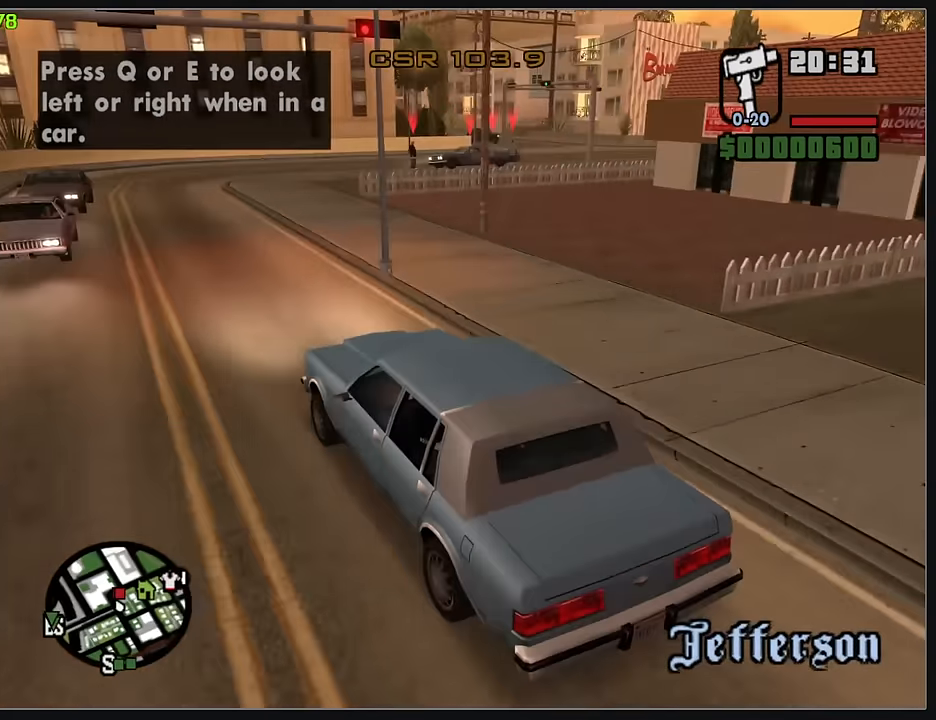
{"keys": ["d", "w"], "mouse": [], "events": [[117, "d", "down"], [183, "d", "up"], [483, "d", "down"]]}
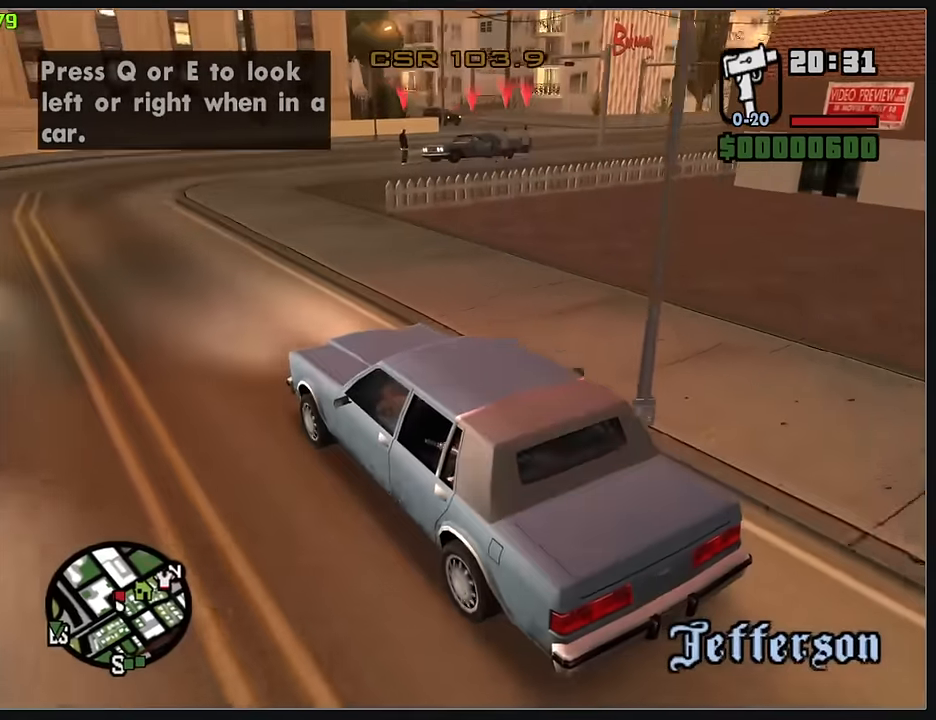
{"keys": ["d"], "mouse": [], "events": [[150, "w", "up"], [167, "d", "up"], [400, "d", "down"]]}
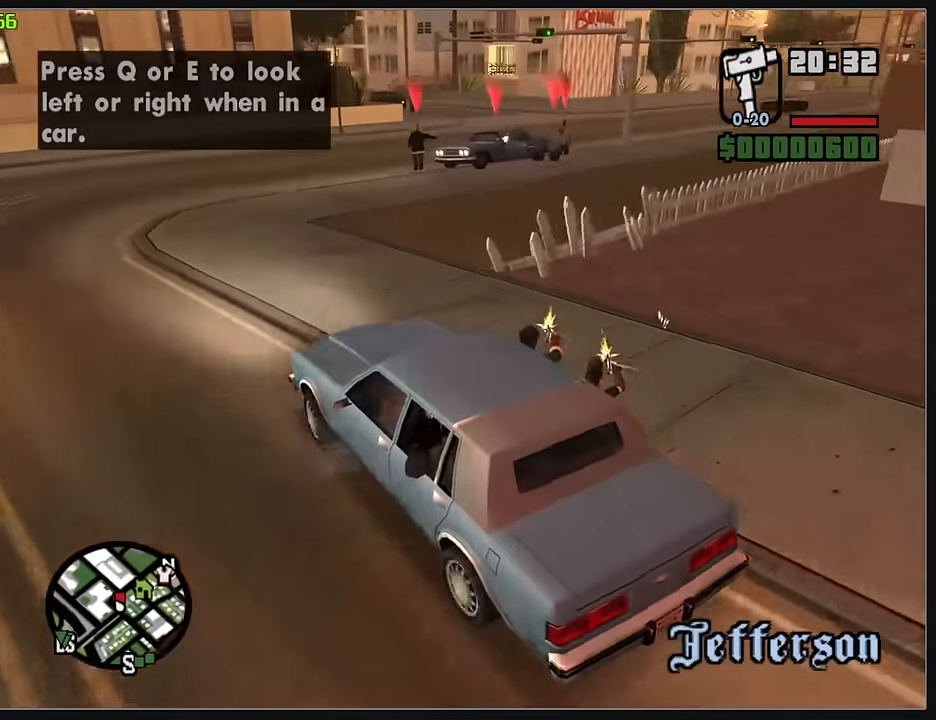
{"keys": [], "mouse": [], "events": [[467, "d", "up"]]}
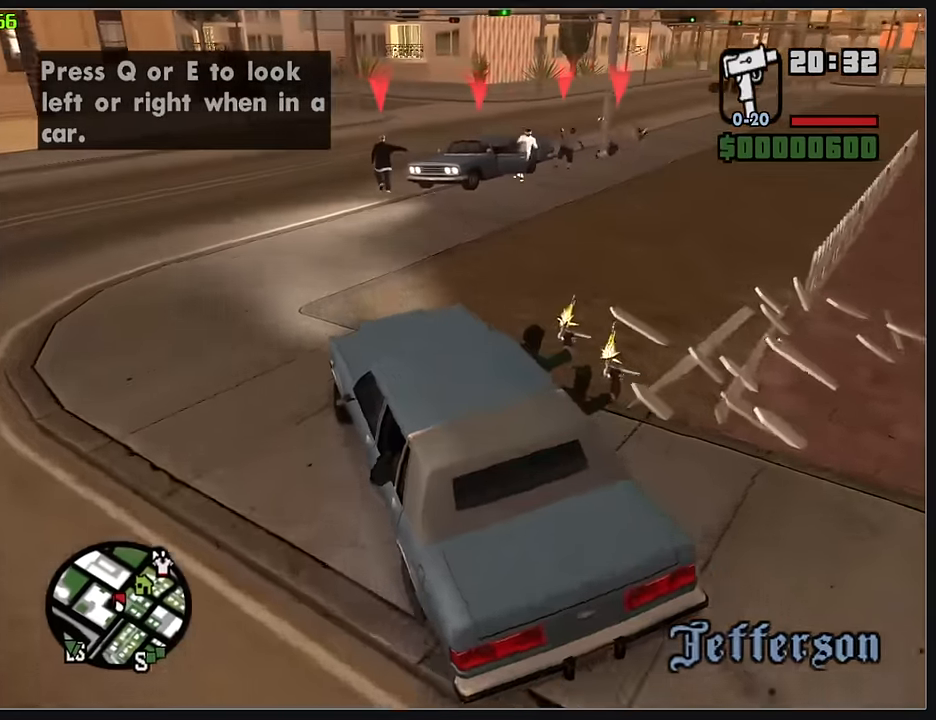
{"keys": ["d", "w"], "mouse": [], "events": [[33, "w", "down"], [100, "d", "down"], [250, "d", "up"], [350, "d", "down"]]}
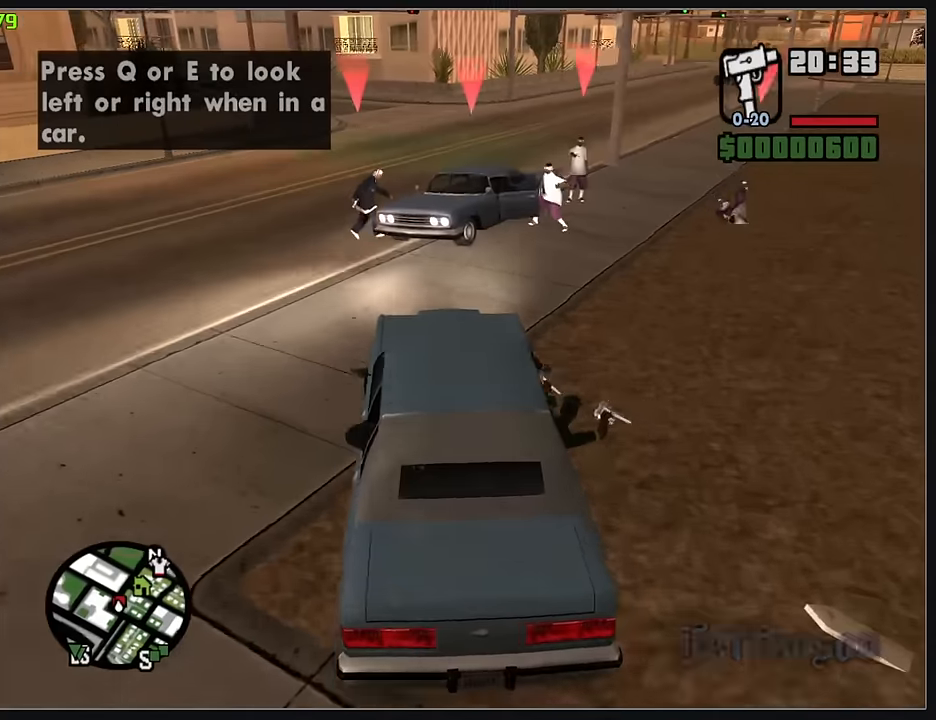
{"keys": [], "mouse": [], "events": [[250, "w", "up"], [283, "d", "up"]]}
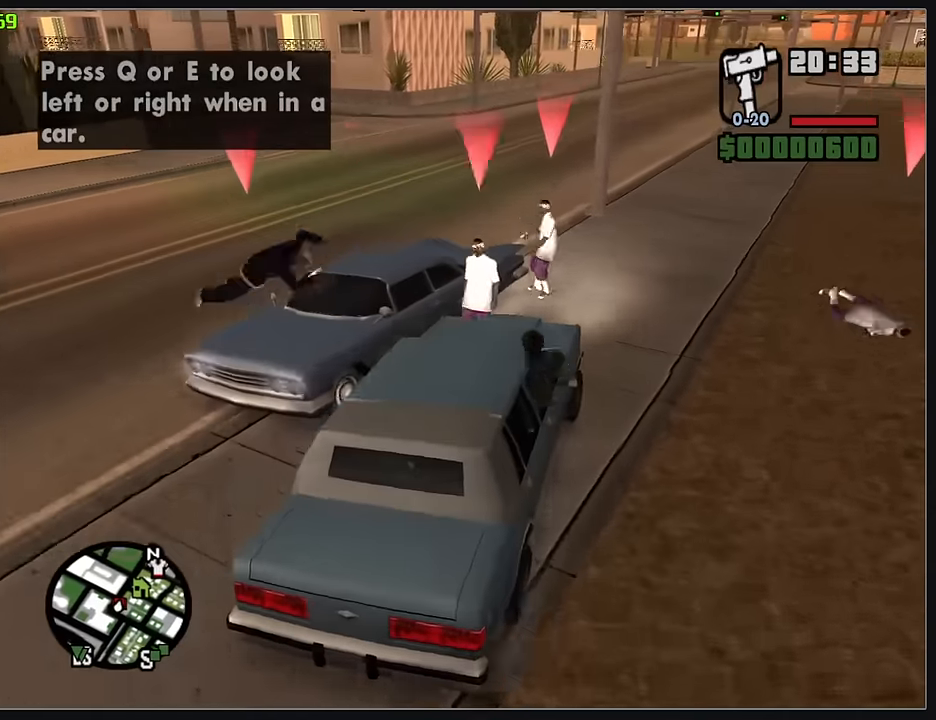
{"keys": [], "mouse": [], "events": []}
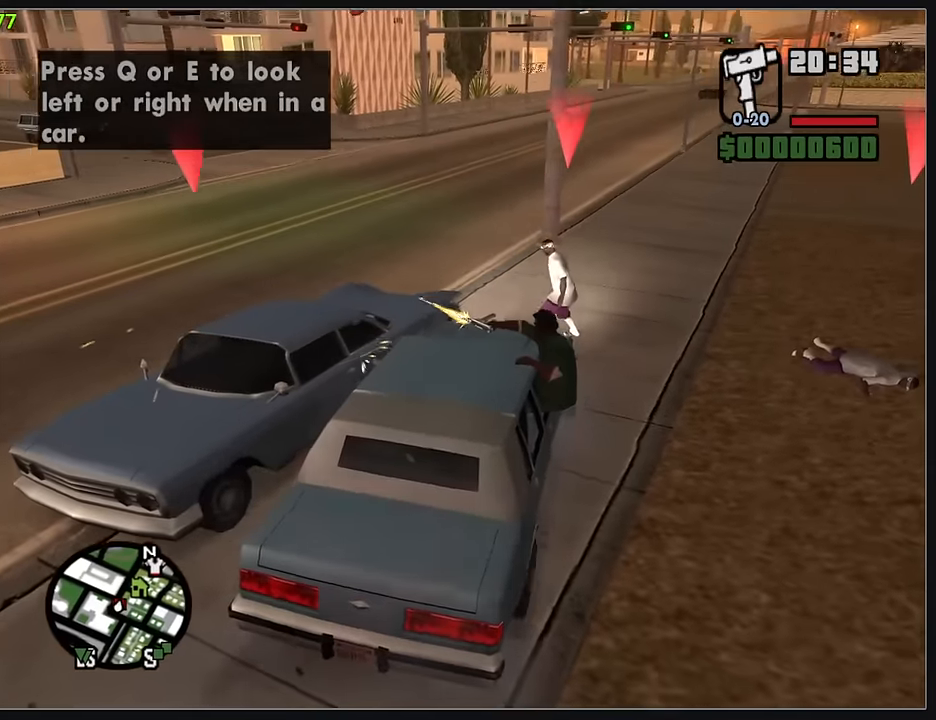
{"keys": [], "mouse": [], "events": []}
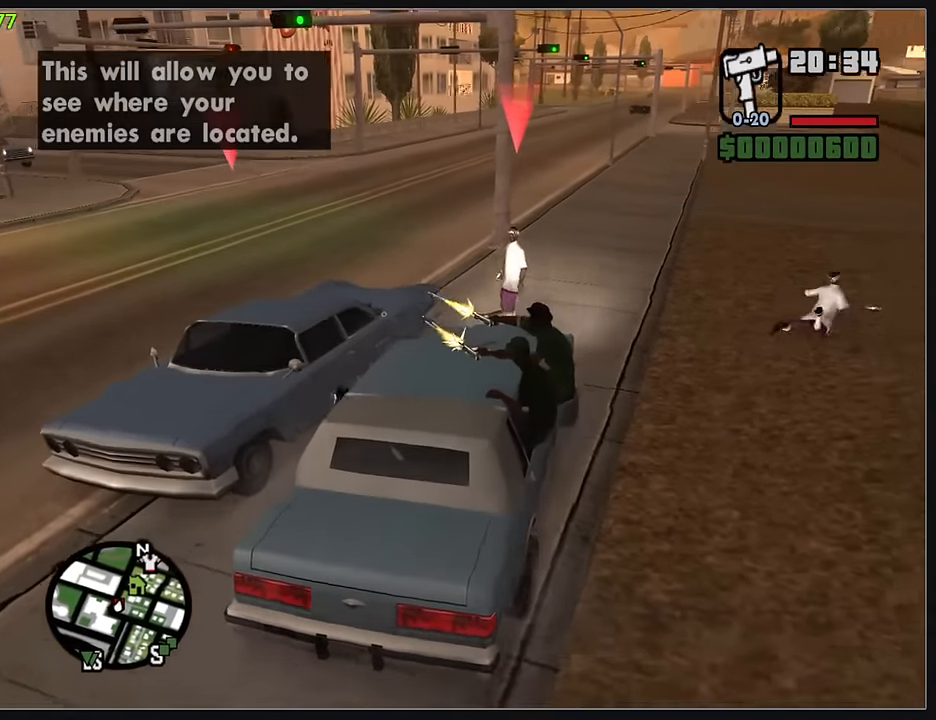
{"keys": [], "mouse": [], "events": []}
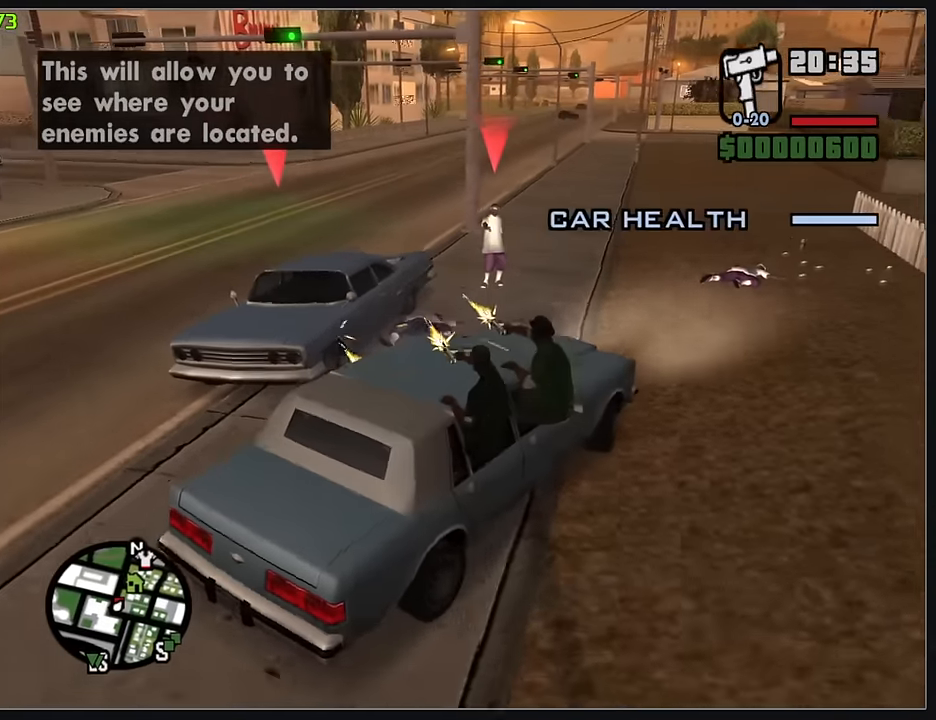
{"keys": ["d"], "mouse": [], "events": [[116, "d", "down"]]}
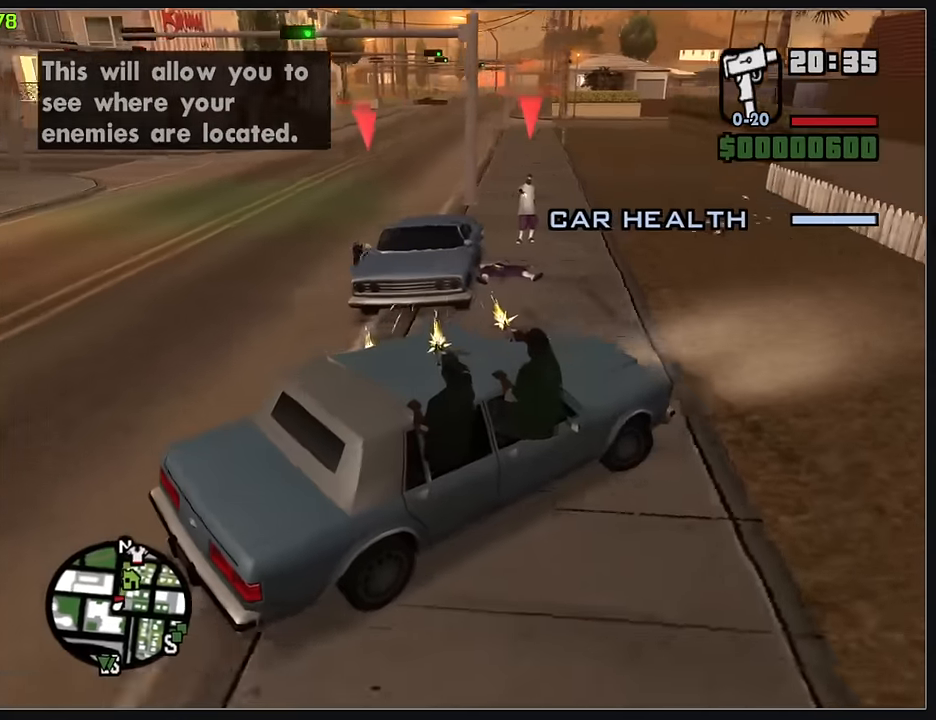
{"keys": ["w"], "mouse": [], "events": [[266, "d", "up"], [333, "w", "down"]]}
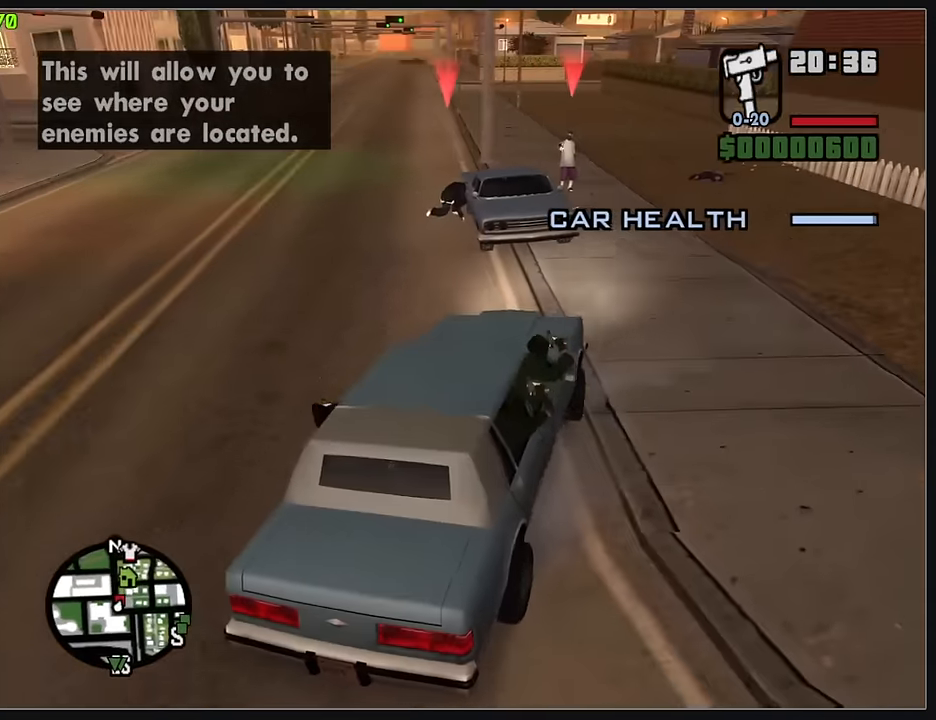
{"keys": ["w"], "mouse": [], "events": []}
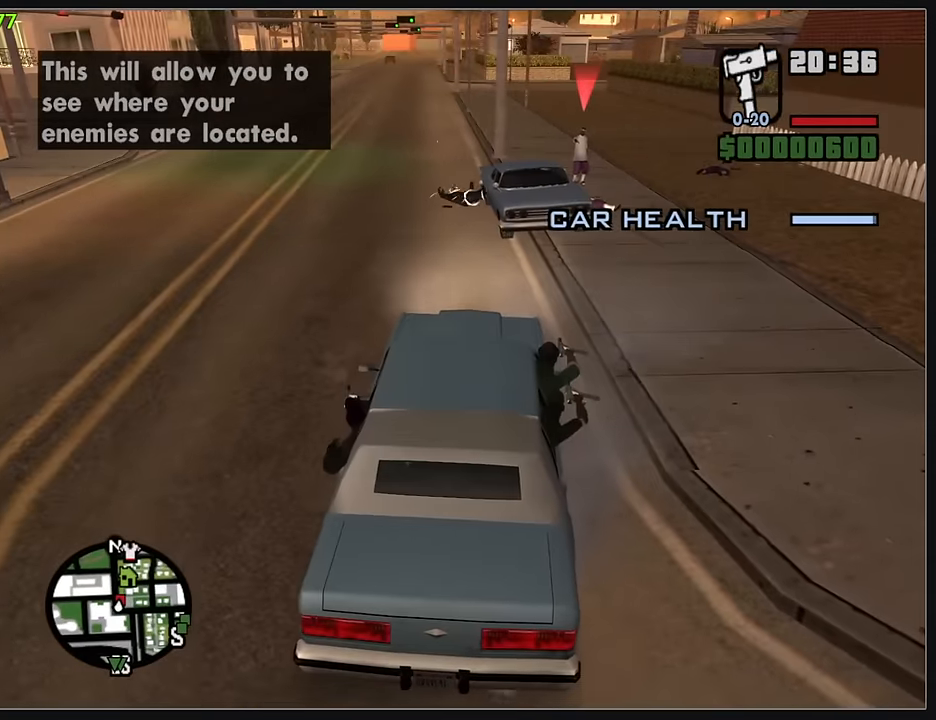
{"keys": ["d", "w"], "mouse": [], "events": [[200, "d", "down"]]}
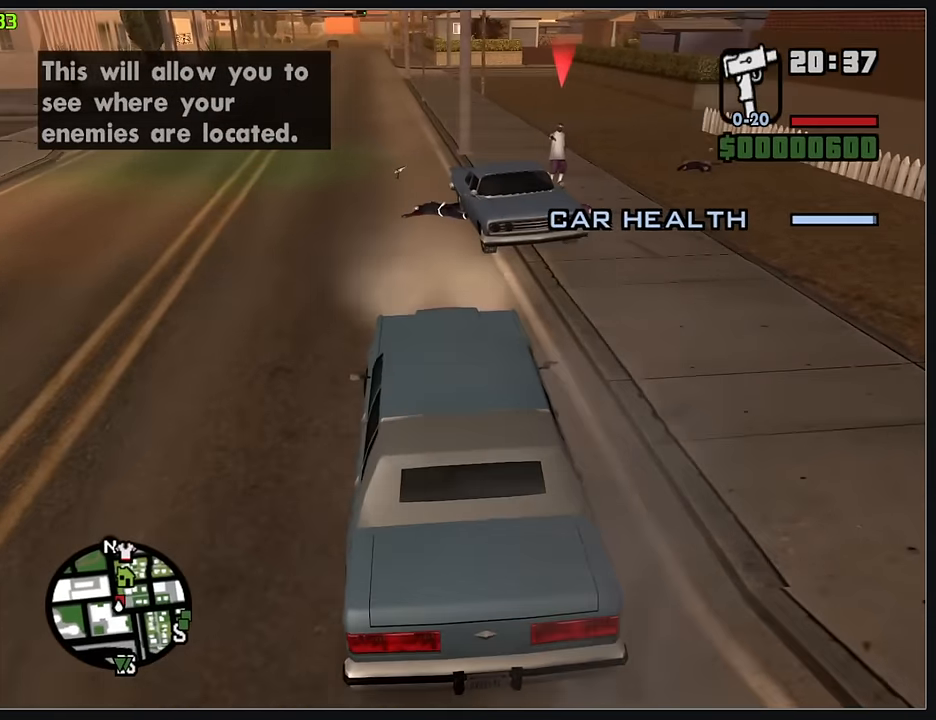
{"keys": ["w"], "mouse": [], "events": [[500, "d", "up"]]}
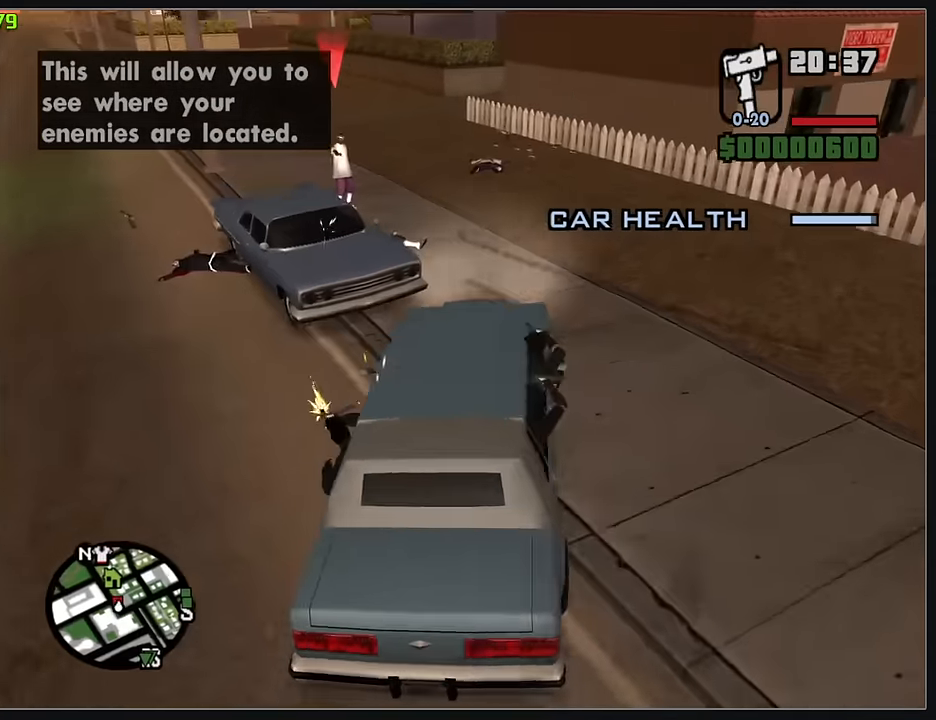
{"keys": ["w"], "mouse": [], "events": []}
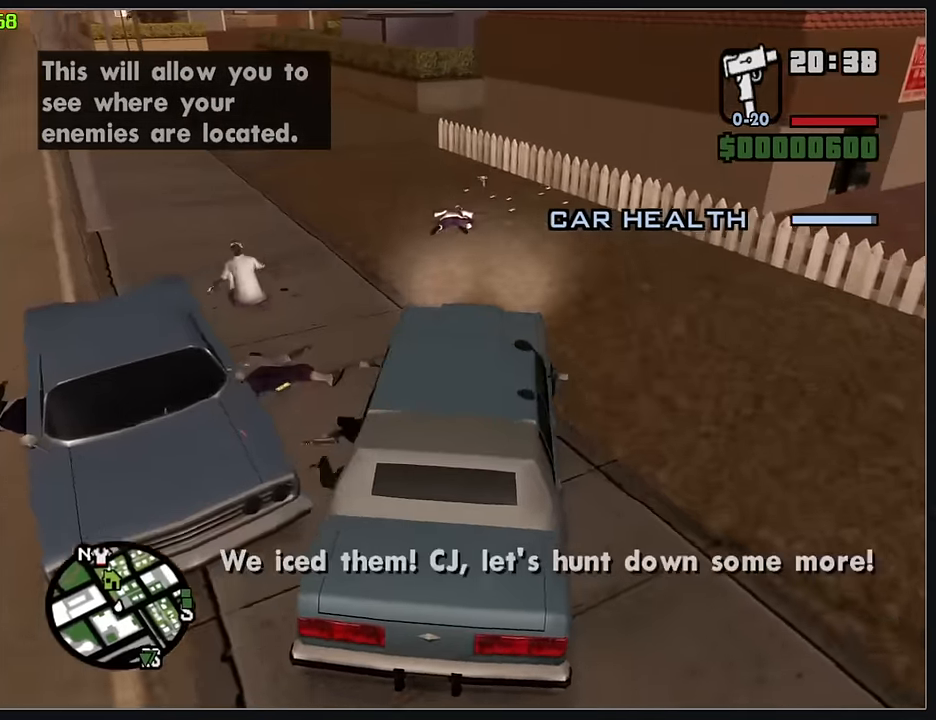
{"keys": ["w"], "mouse": [], "events": []}
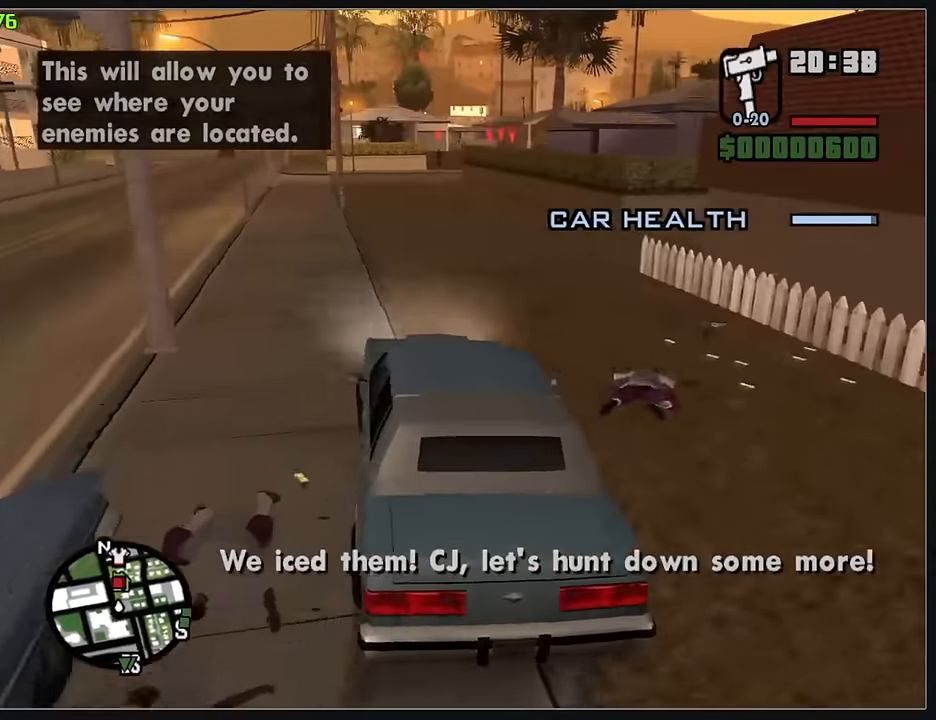
{"keys": ["w"], "mouse": [], "events": []}
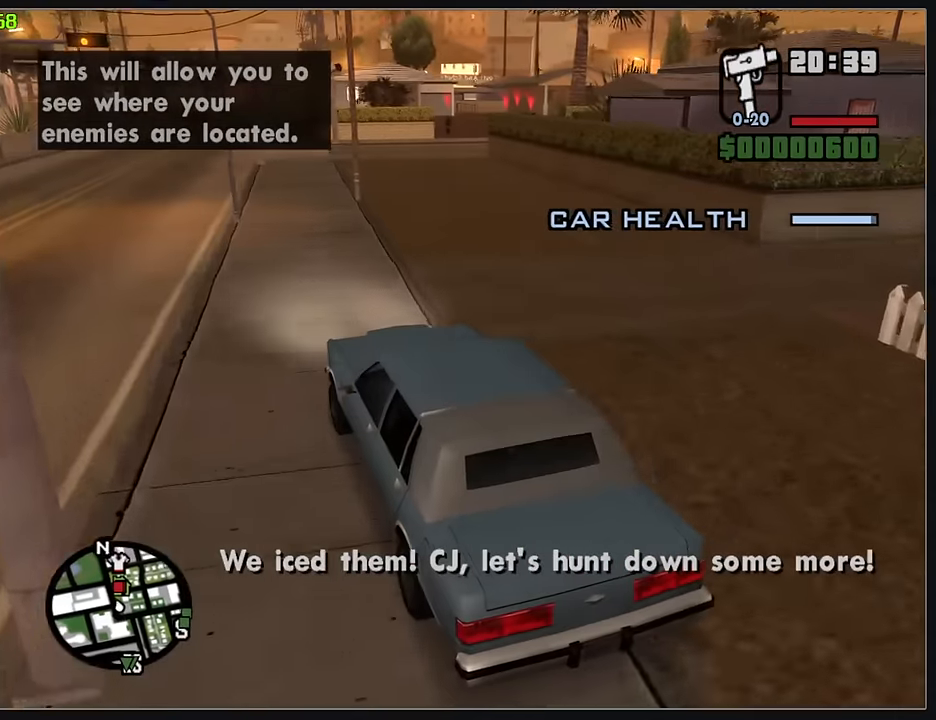
{"keys": ["w"], "mouse": [], "events": [[350, "d", "down"], [434, "d", "up"]]}
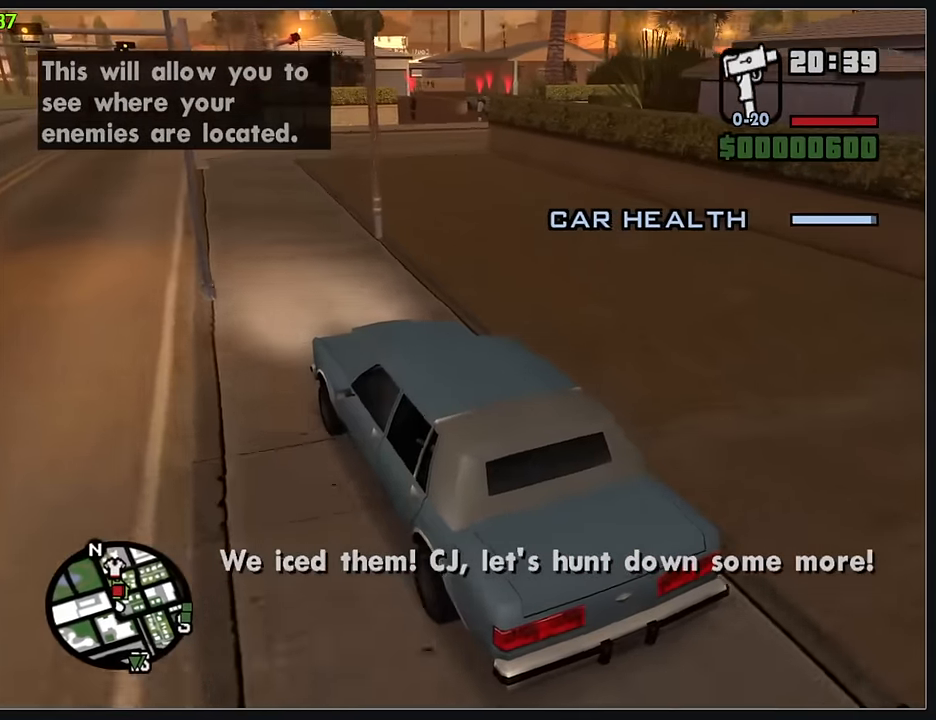
{"keys": ["w"], "mouse": [], "events": [[400, "d", "down"], [500, "d", "up"]]}
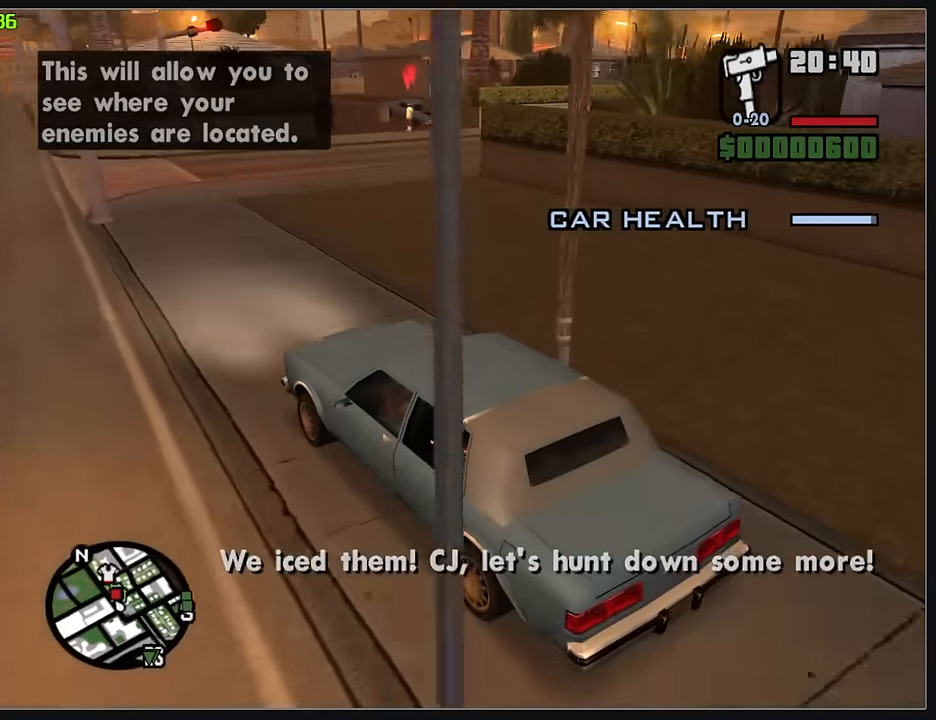
{"keys": ["w"], "mouse": [], "events": [[184, "d", "down"], [450, "d", "up"]]}
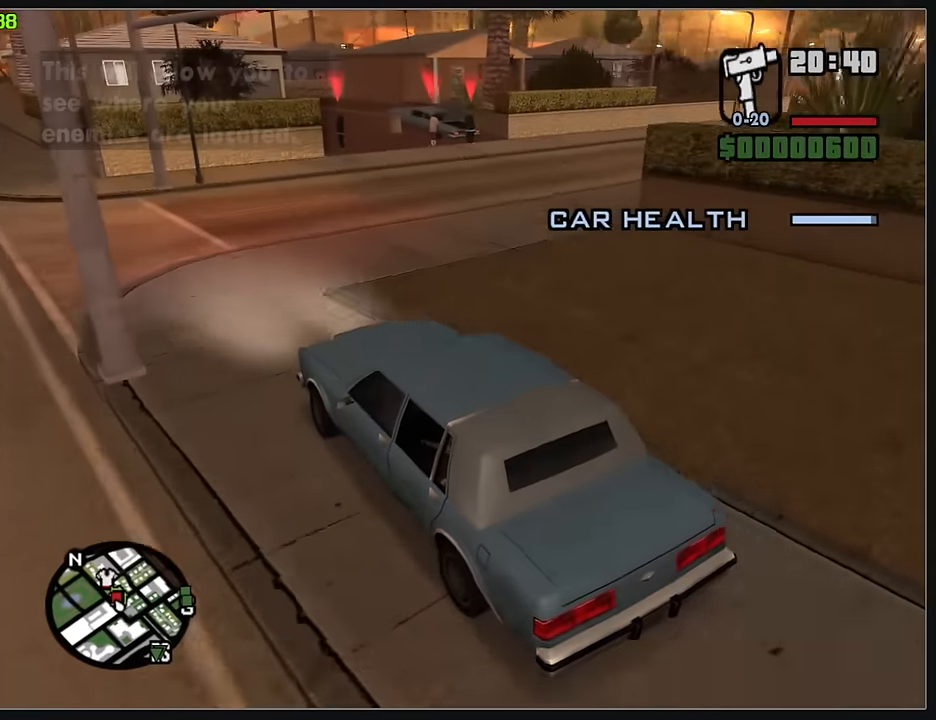
{"keys": ["d", "w"], "mouse": [], "events": [[34, "d", "down"]]}
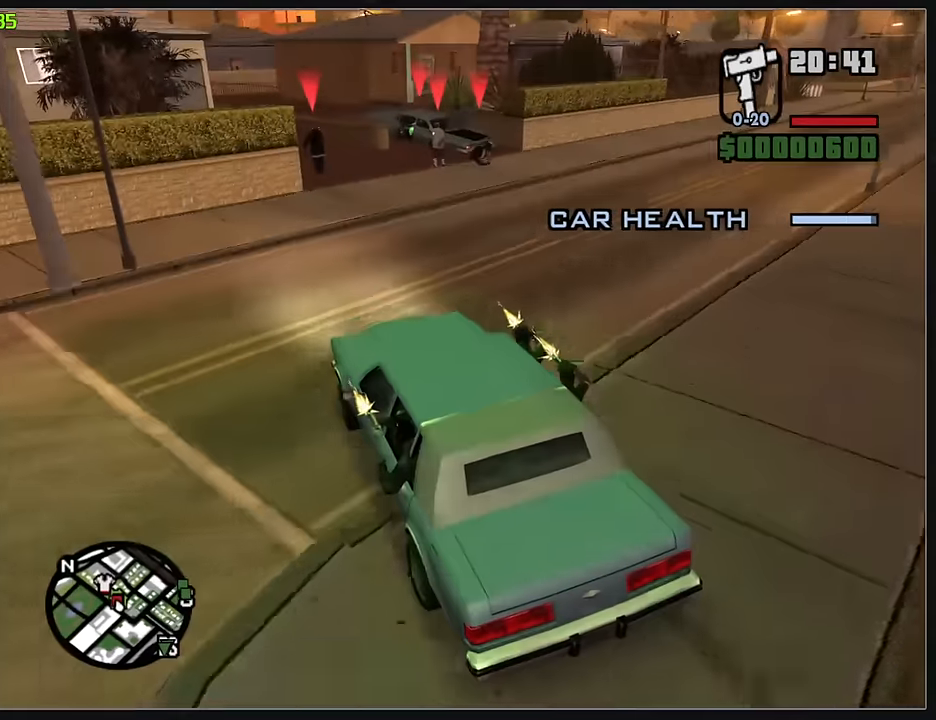
{"keys": ["d"], "mouse": [], "events": [[17, "d", "up"], [100, "d", "down"], [217, "d", "up"], [267, "d", "down"], [384, "w", "up"]]}
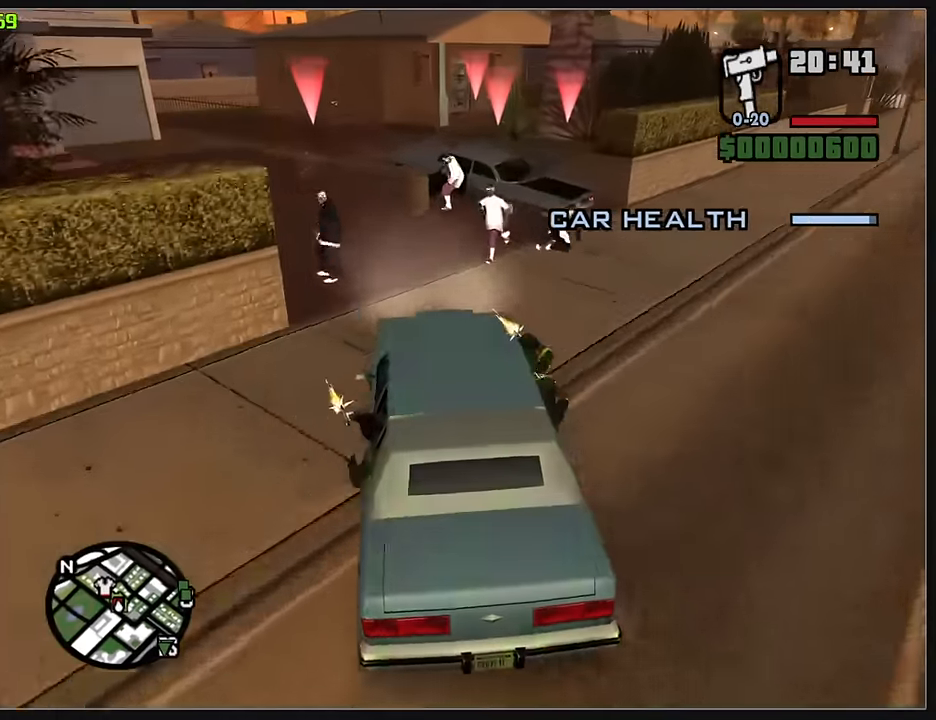
{"keys": ["d"], "mouse": [], "events": []}
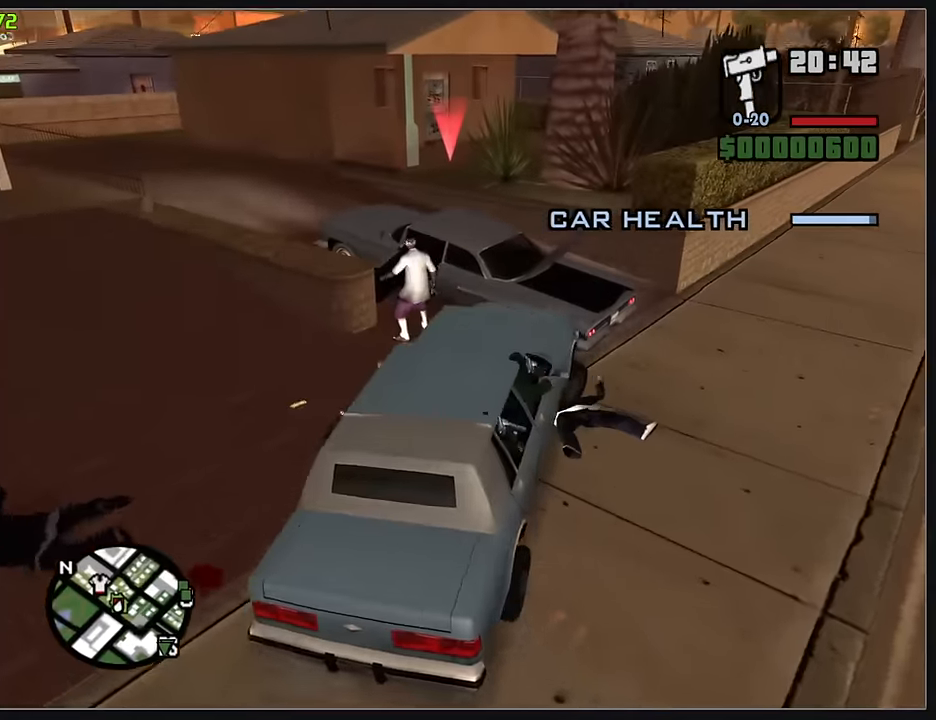
{"keys": [], "mouse": [], "events": [[100, "d", "up"]]}
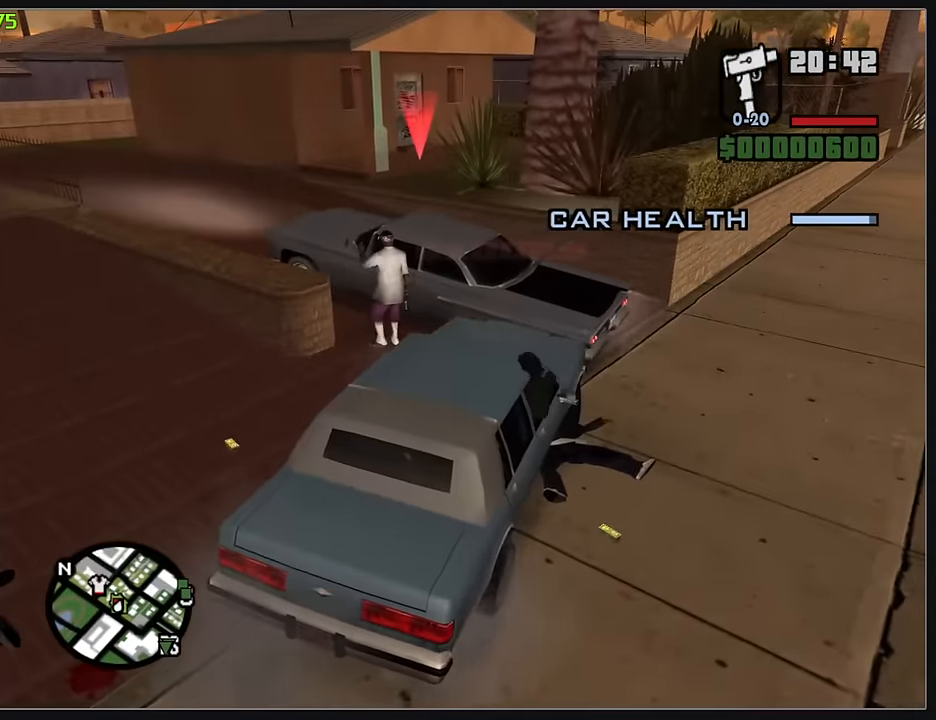
{"keys": ["d", "w"], "mouse": [], "events": [[317, "d", "down"], [350, "w", "down"]]}
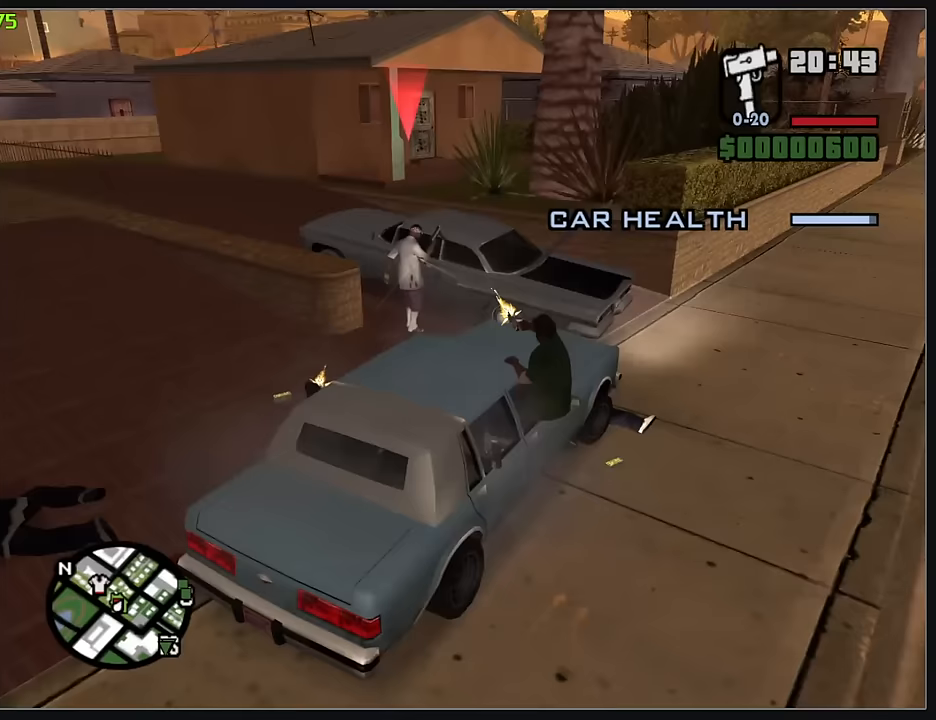
{"keys": ["d", "w"], "mouse": [], "events": []}
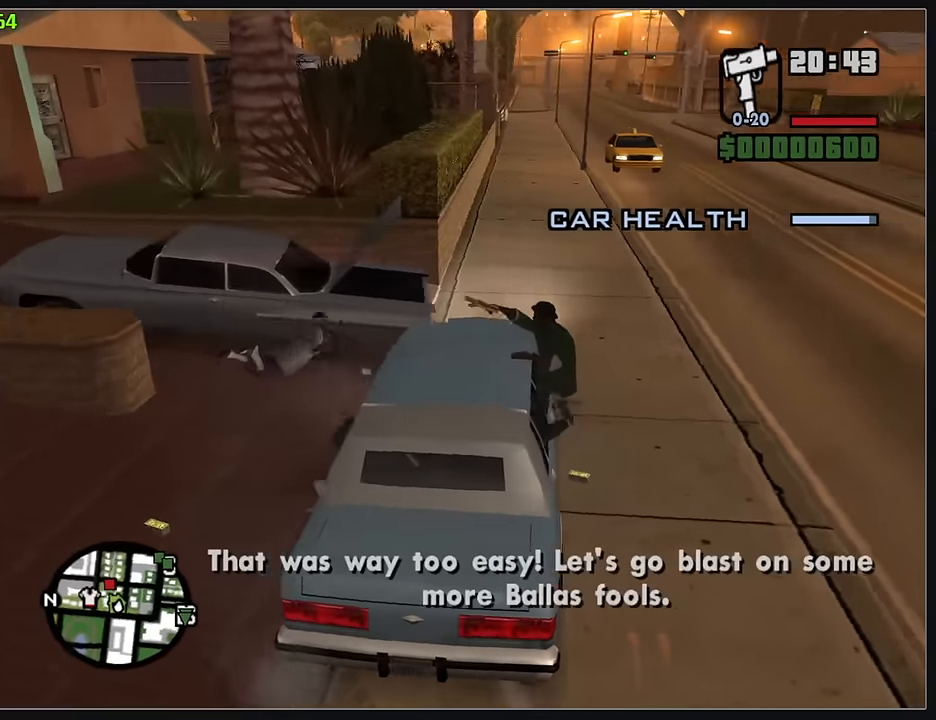
{"keys": ["w"], "mouse": [], "events": [[117, "d", "up"]]}
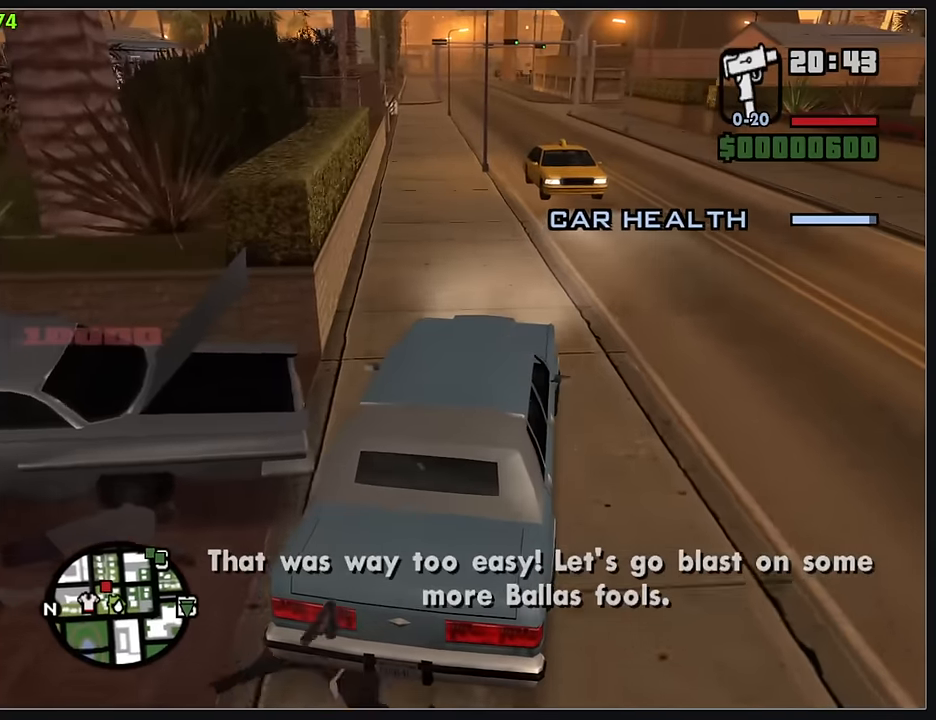
{"keys": ["w"], "mouse": [], "events": []}